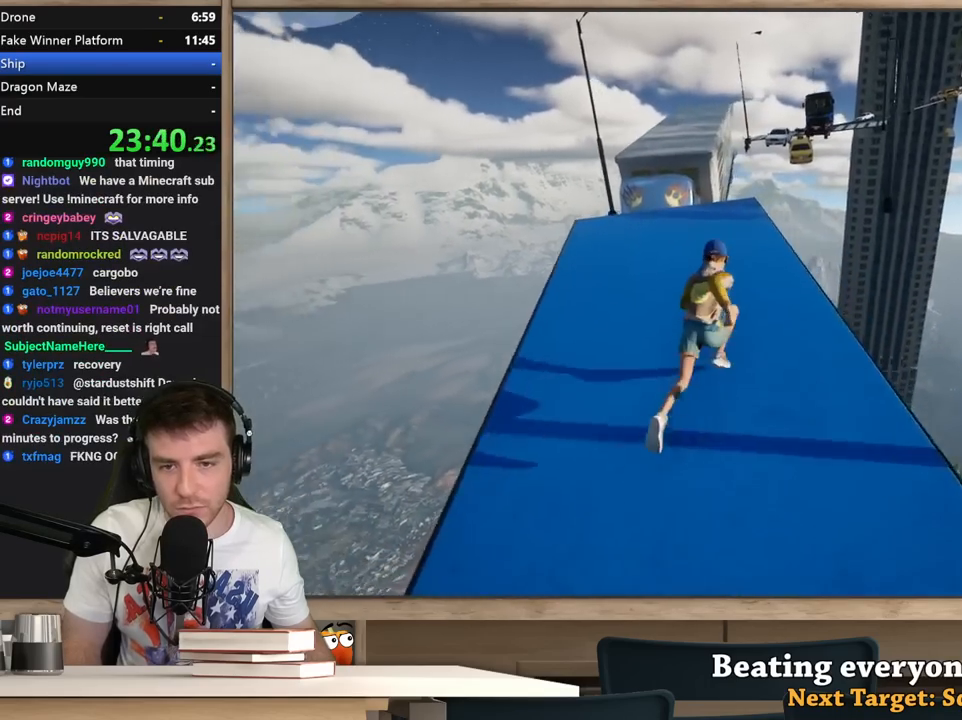
Gameplay with keyboard and mouse; each line is a JSON object with the keys and mouse buttons held at the frame after it. "events" lists presses ("down") and releases ("up") of "1", "2", "3", "4", "5", "a", "alt", "c", "ctrl", "d", "e", "f", "q", "r", "s", "shift", "space", "tab", "v", "w", "x", "z", "mouse_left", "mouse_middle", "mouse_right", "mouse_wheel_up" and "mouse_wheel_down" between this image and that frame as [ms after this image, input, new state], when the widget could be followed in between. "mouse_left", "mouse_middle", "mouse_right", "mouse_wheel_up", "mouse_wheel_down" = the "left", "middle", "right", "wheel_up", "wheel_down" buttons of the "mouse" list. No other keys are recorded. Not read: mouse_move.
{"keys": ["shift", "w"], "mouse": [], "events": []}
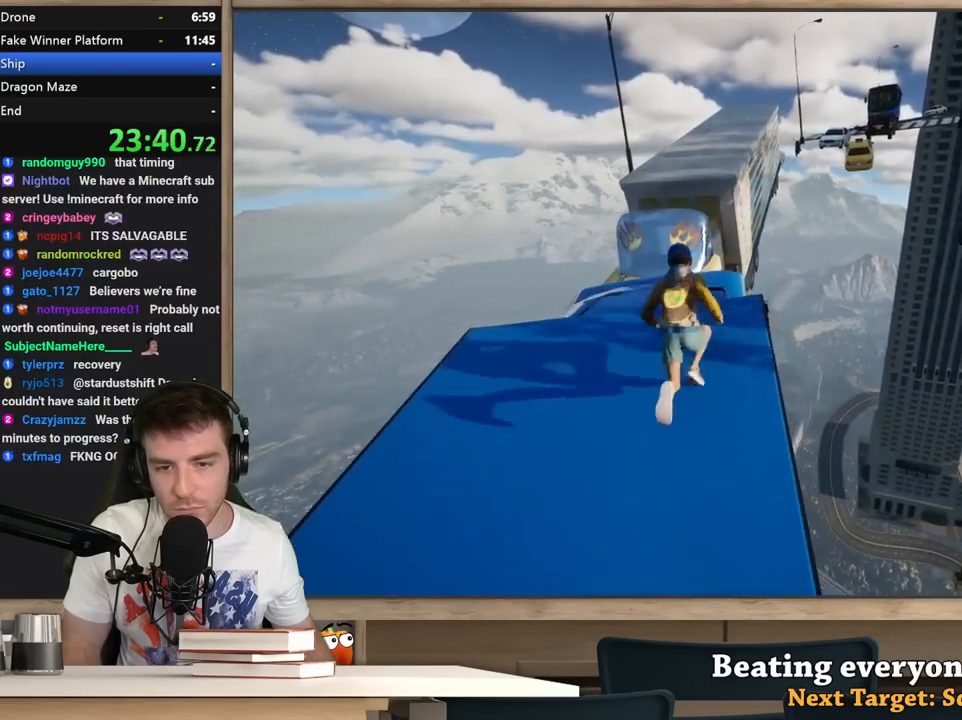
{"keys": ["a", "shift", "w"], "mouse": [], "events": [[183, "space", "down"], [267, "a", "down"], [367, "space", "up"]]}
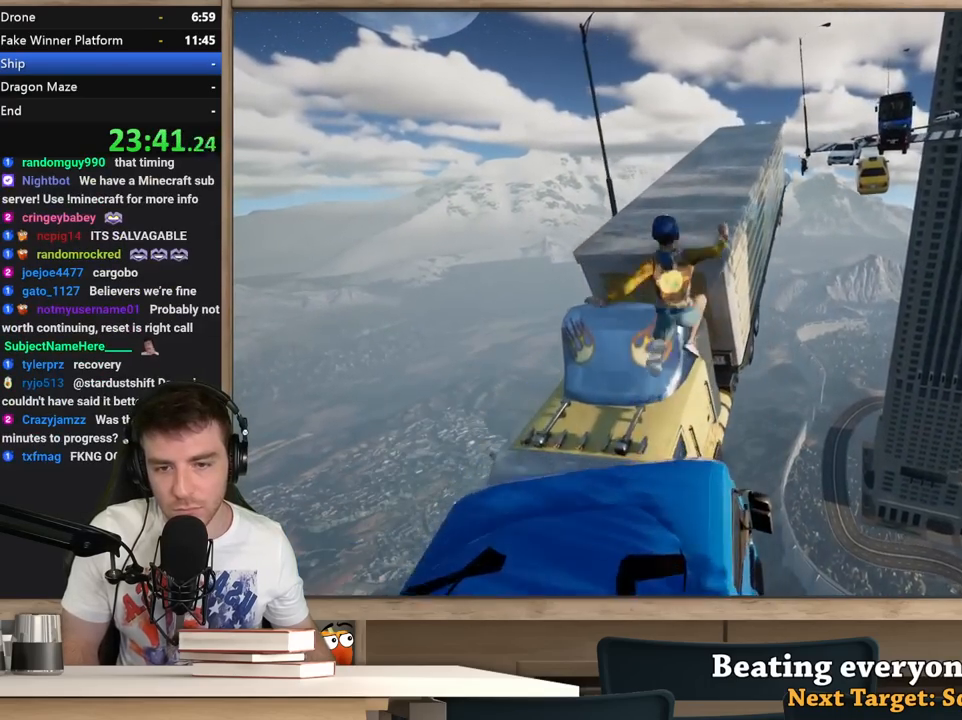
{"keys": ["a", "shift", "w"], "mouse": [], "events": [[250, "w", "up"], [333, "w", "down"]]}
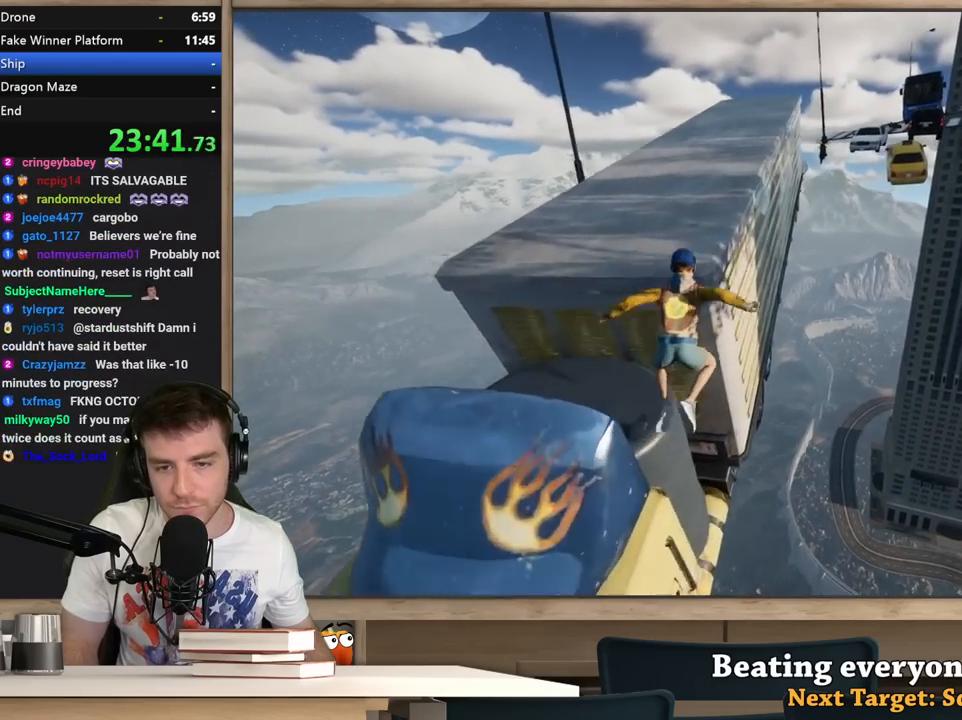
{"keys": ["w"], "mouse": [], "events": [[250, "w", "up"], [350, "w", "down"], [450, "shift", "up"], [500, "a", "up"]]}
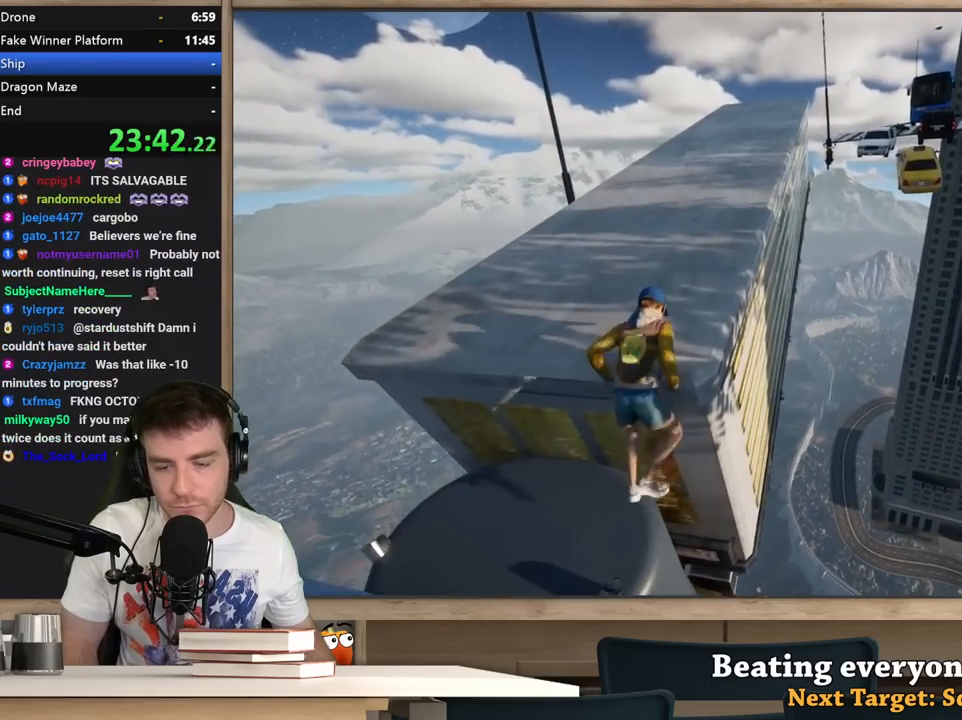
{"keys": ["shift", "w"], "mouse": [], "events": [[417, "shift", "down"]]}
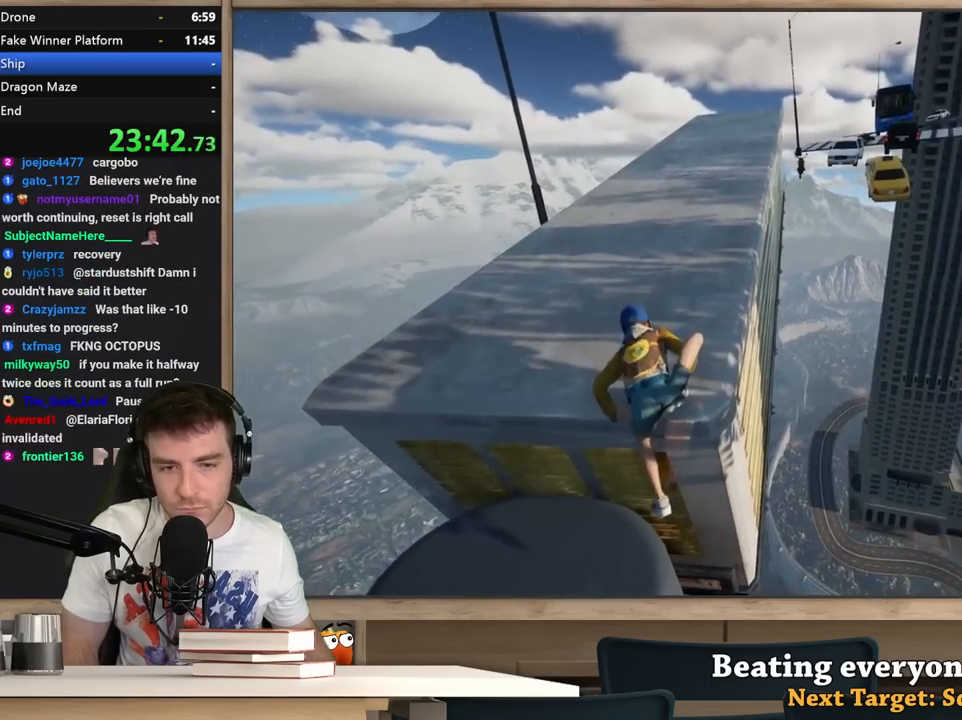
{"keys": ["a", "shift", "w"], "mouse": [], "events": [[383, "a", "down"]]}
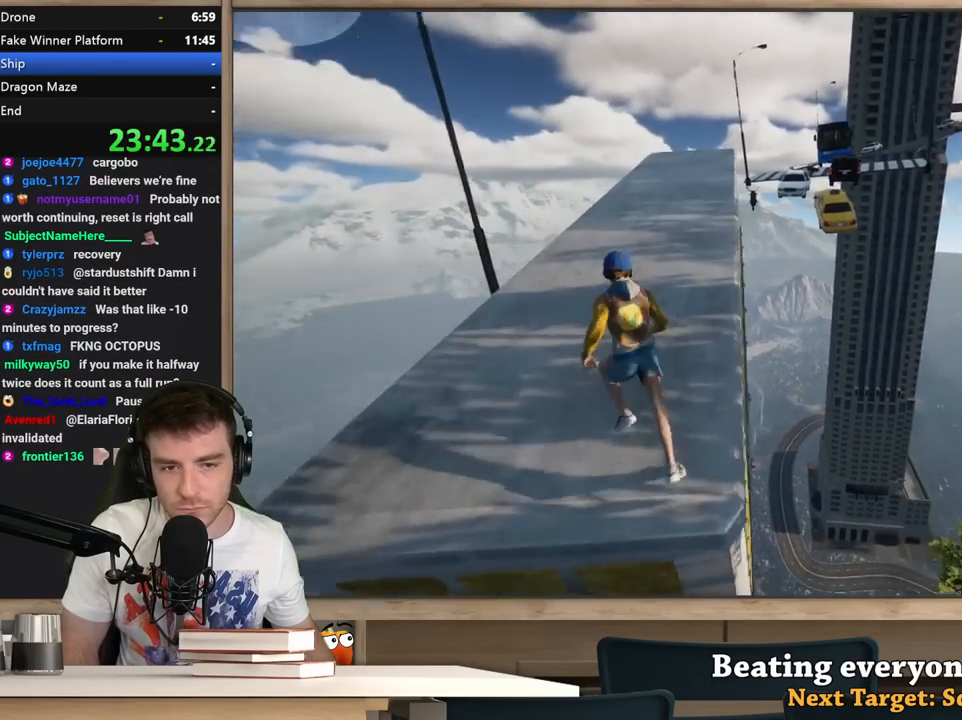
{"keys": ["a", "shift", "w"], "mouse": [], "events": [[17, "a", "up"], [117, "a", "down"], [250, "a", "up"], [350, "a", "down"]]}
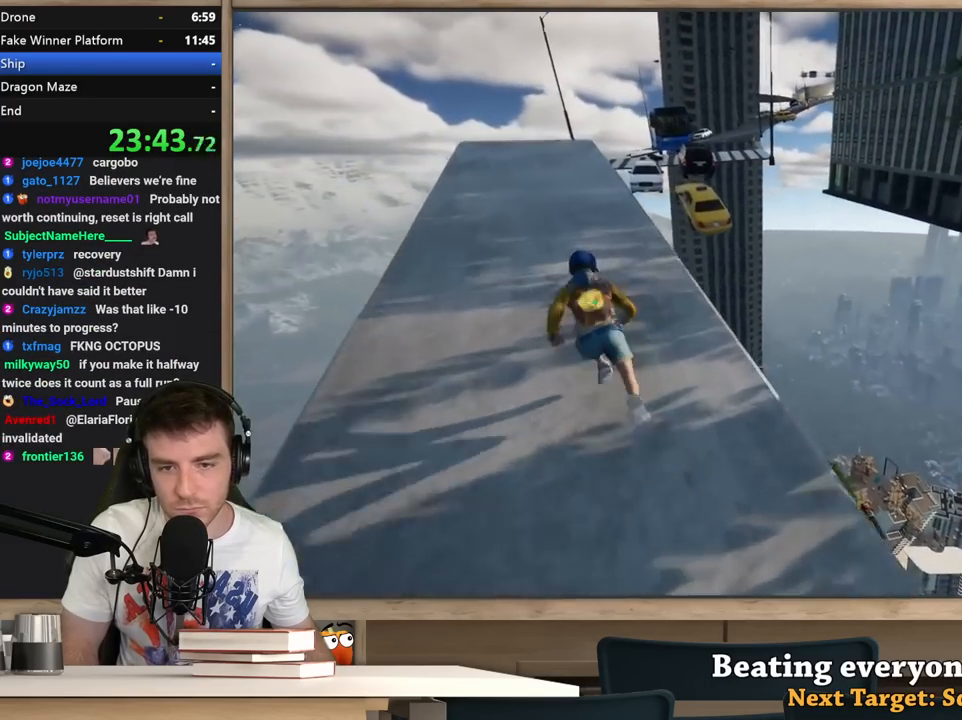
{"keys": ["a", "shift", "w"], "mouse": [], "events": []}
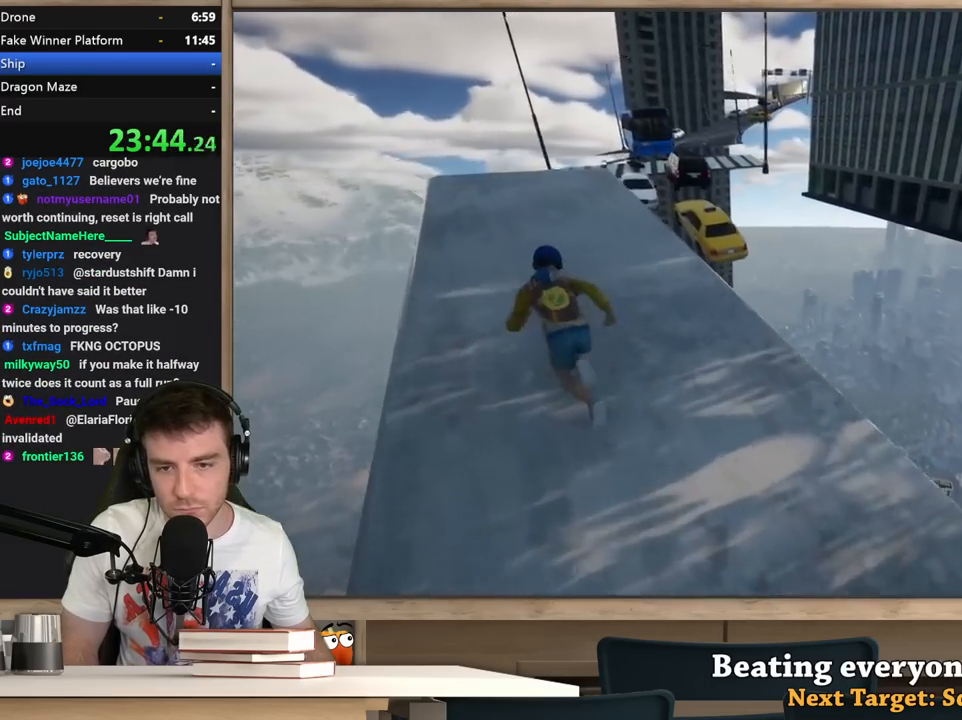
{"keys": ["shift", "w"], "mouse": [], "events": [[383, "a", "up"]]}
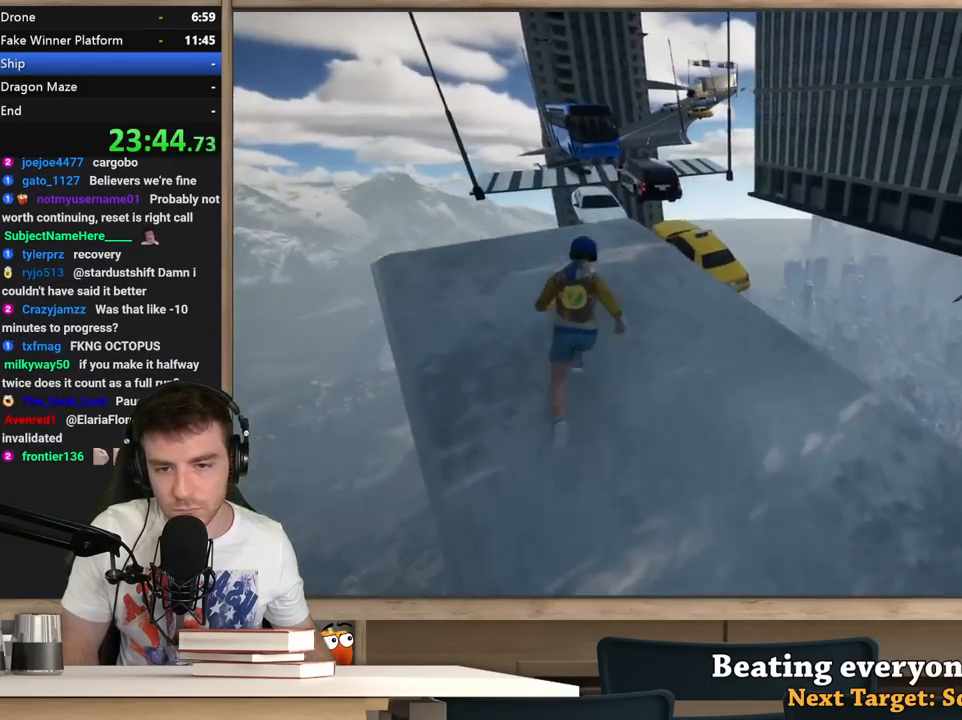
{"keys": ["shift", "space", "w"], "mouse": [], "events": [[450, "space", "down"]]}
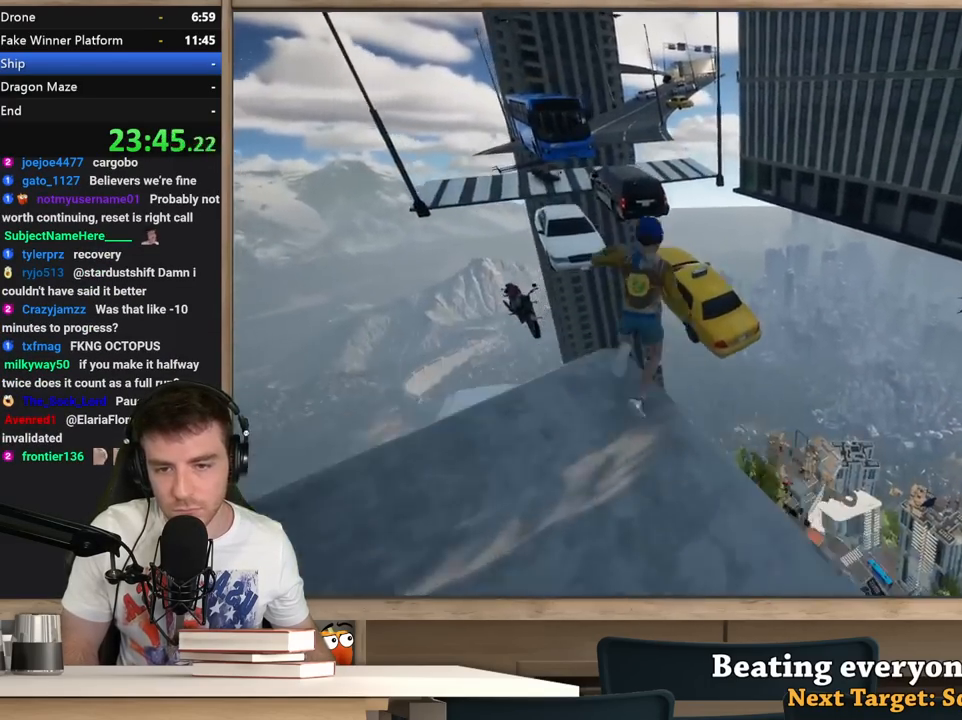
{"keys": ["shift"], "mouse": [], "events": [[133, "a", "down"], [133, "space", "up"], [233, "w", "up"], [267, "a", "up"]]}
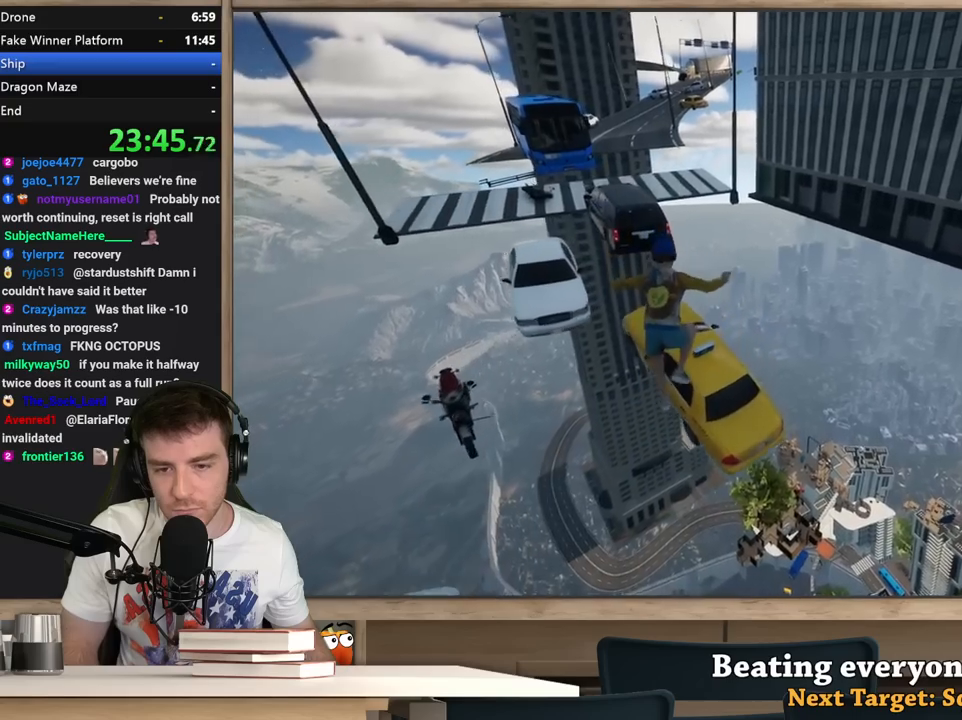
{"keys": ["a"], "mouse": [], "events": [[100, "a", "down"], [150, "shift", "up"], [200, "a", "up"], [283, "a", "down"], [383, "a", "up"], [483, "a", "down"]]}
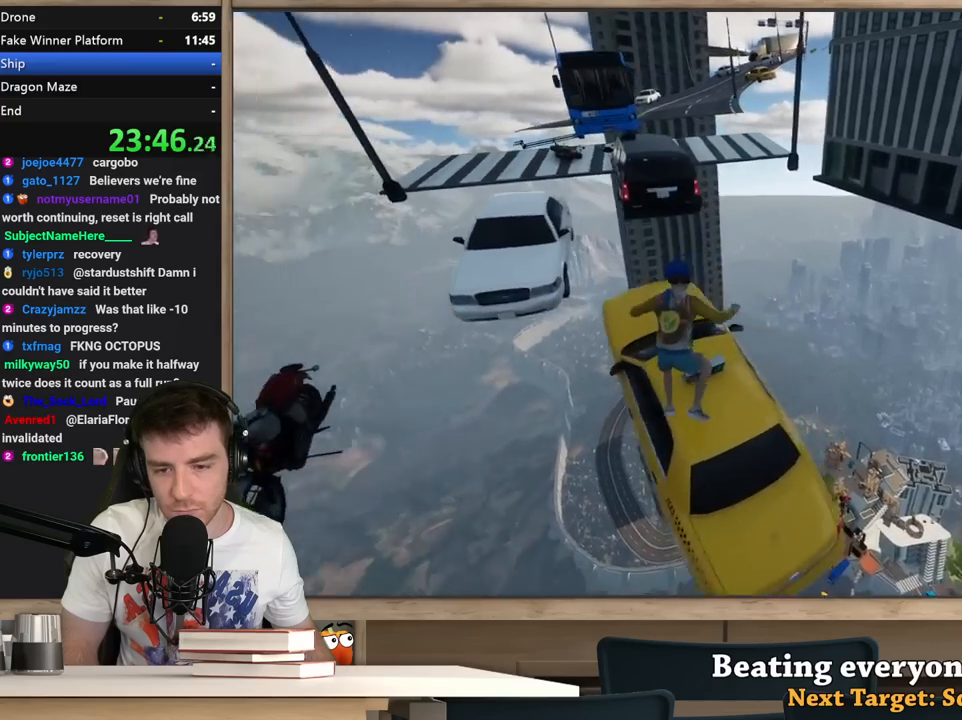
{"keys": ["a"], "mouse": [], "events": [[67, "a", "up"], [117, "w", "down"], [217, "a", "down"], [250, "a", "up"], [250, "w", "up"], [300, "w", "down"], [350, "a", "down"], [400, "w", "up"]]}
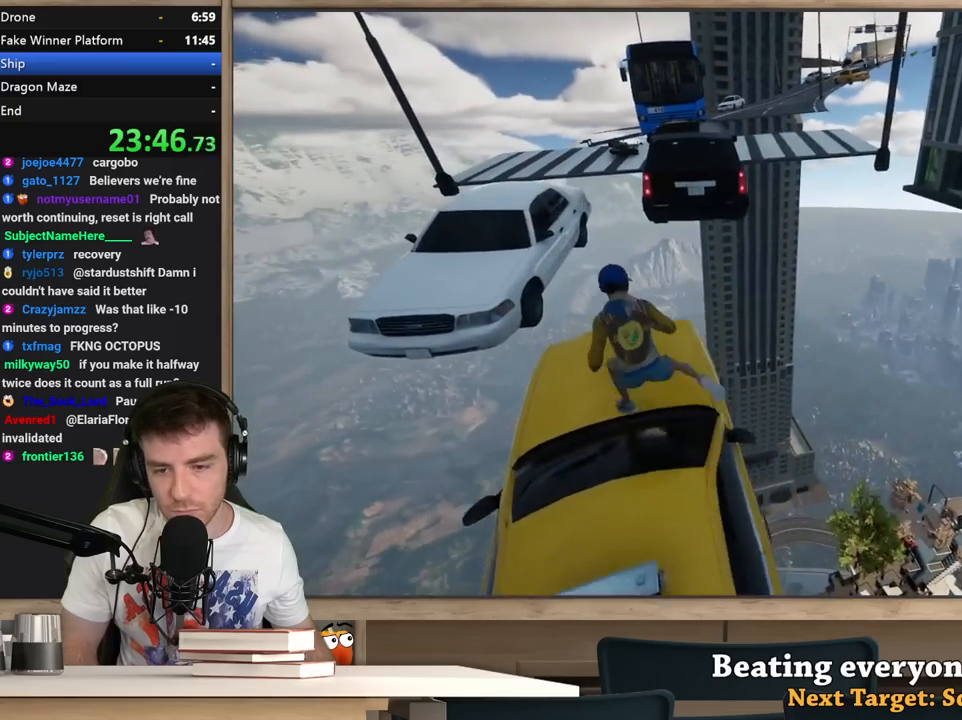
{"keys": ["a", "w"], "mouse": [], "events": [[133, "a", "up"], [233, "d", "down"], [317, "d", "up"], [417, "a", "down"], [467, "w", "down"]]}
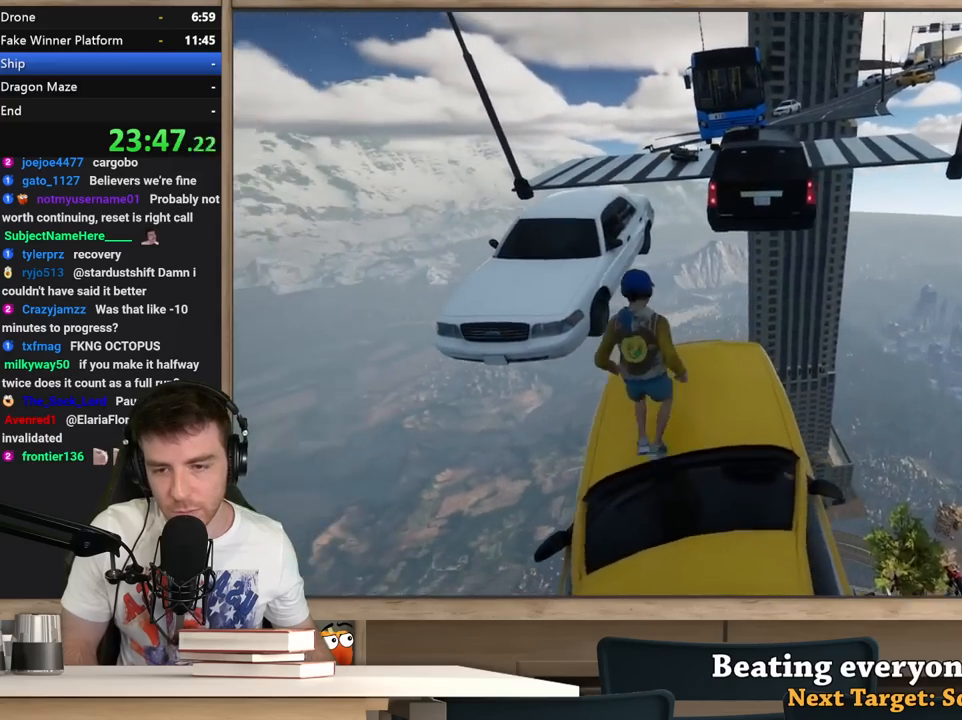
{"keys": ["a", "w"], "mouse": [], "events": [[100, "space", "down"], [200, "a", "up"], [383, "a", "down"], [383, "space", "up"]]}
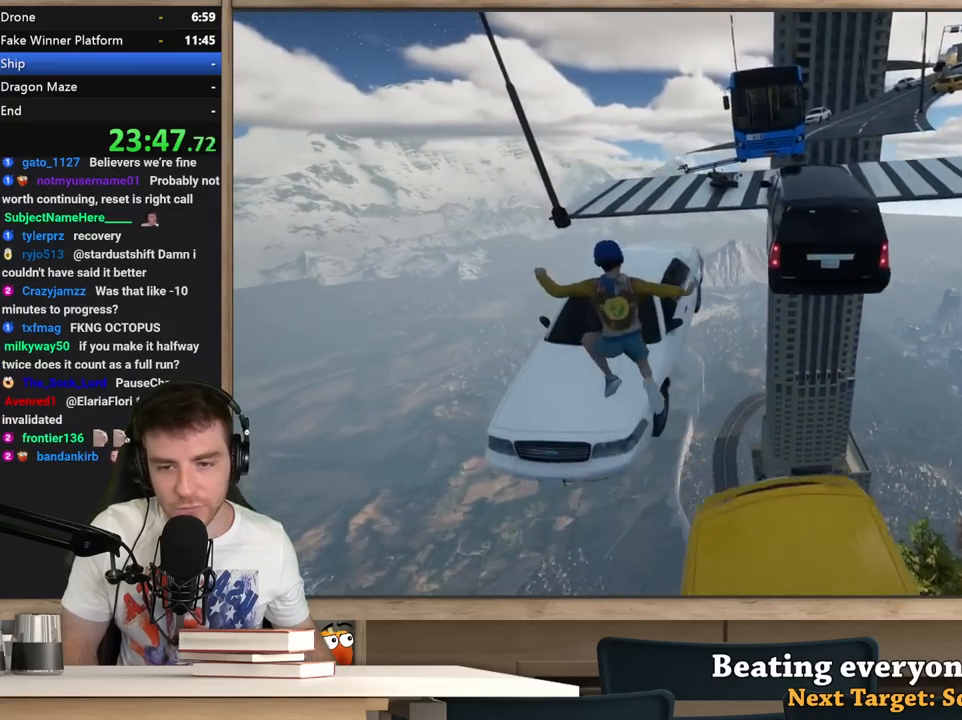
{"keys": ["w"], "mouse": [], "events": [[17, "a", "up"], [117, "d", "down"], [167, "d", "up"], [167, "w", "up"], [217, "a", "down"], [350, "a", "up"], [350, "w", "down"]]}
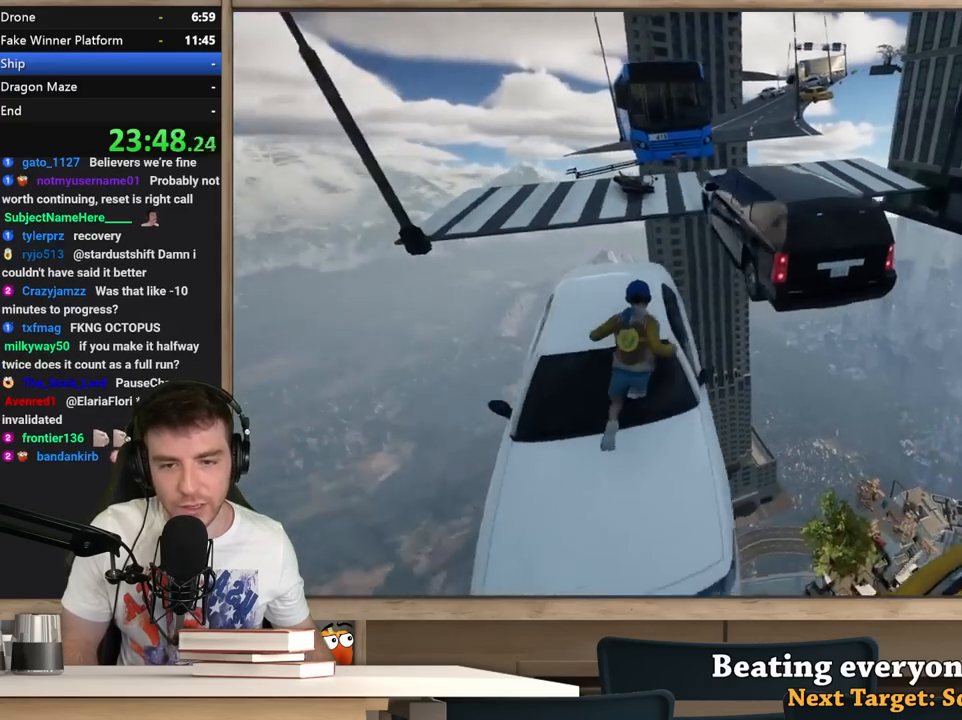
{"keys": ["space", "w"], "mouse": [], "events": [[83, "a", "down"], [267, "a", "up"], [317, "a", "down"], [417, "a", "up"], [467, "space", "down"]]}
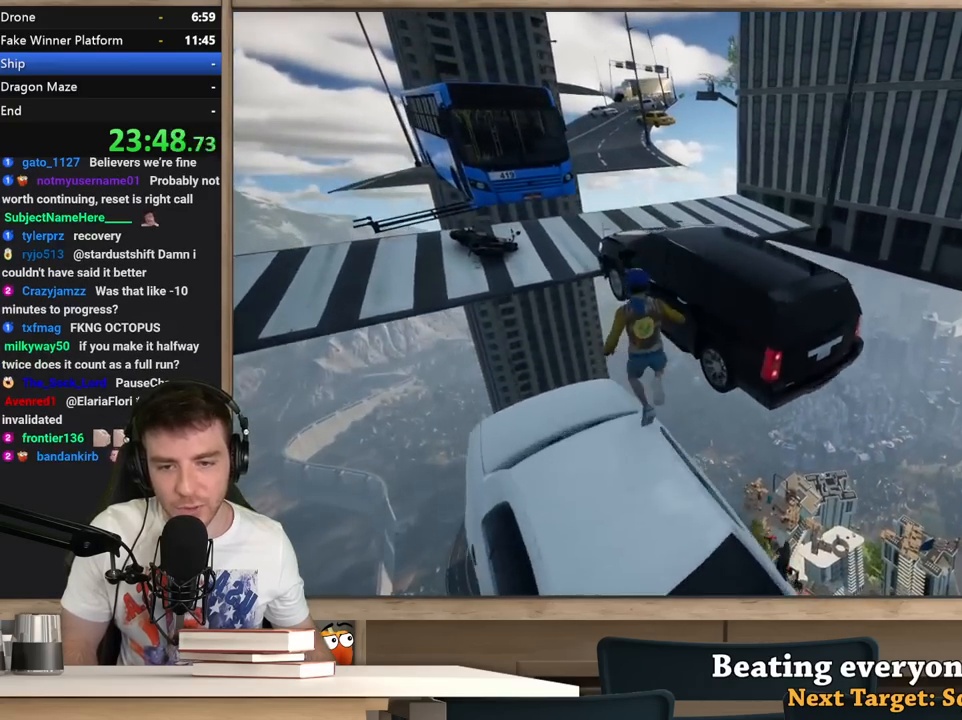
{"keys": ["d", "w"], "mouse": [], "events": [[17, "d", "down"], [200, "space", "up"], [200, "w", "up"], [383, "w", "down"]]}
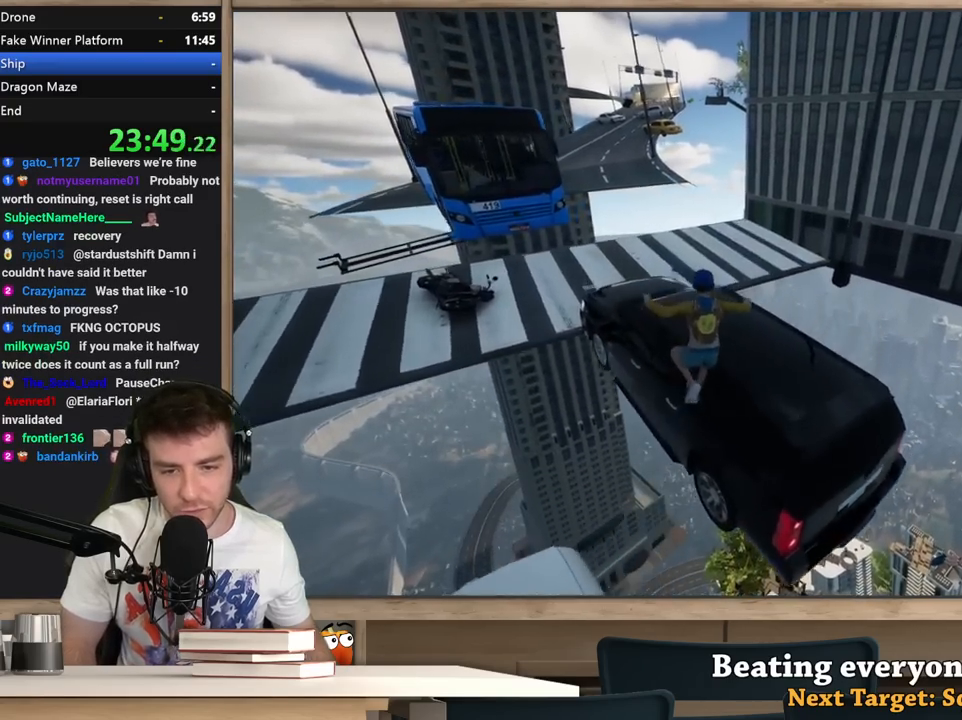
{"keys": ["d", "w"], "mouse": [], "events": []}
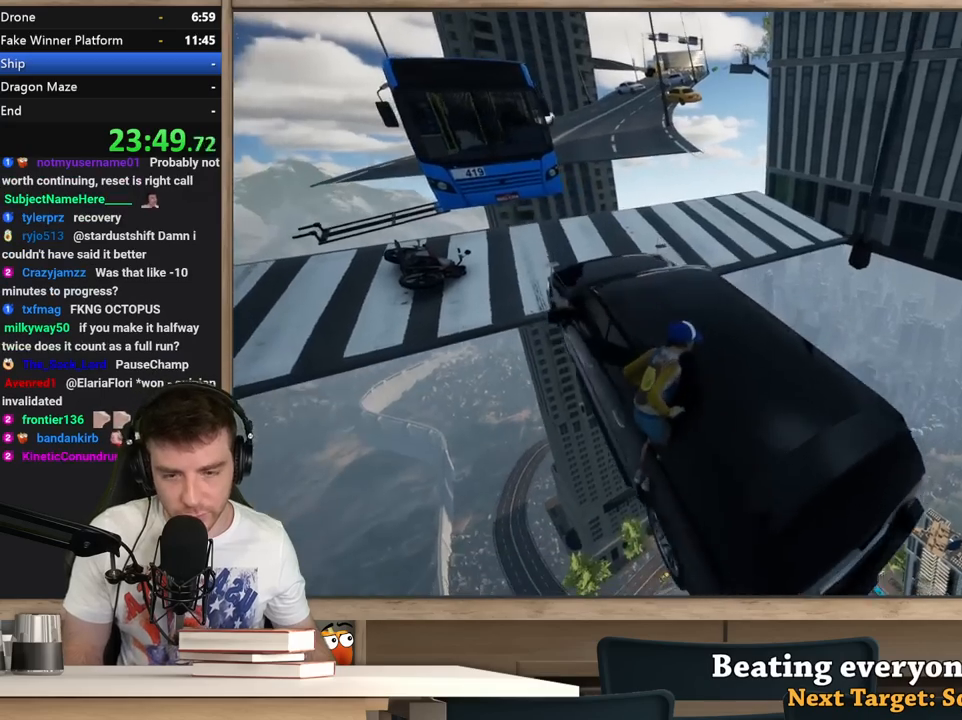
{"keys": ["d", "w"], "mouse": [], "events": []}
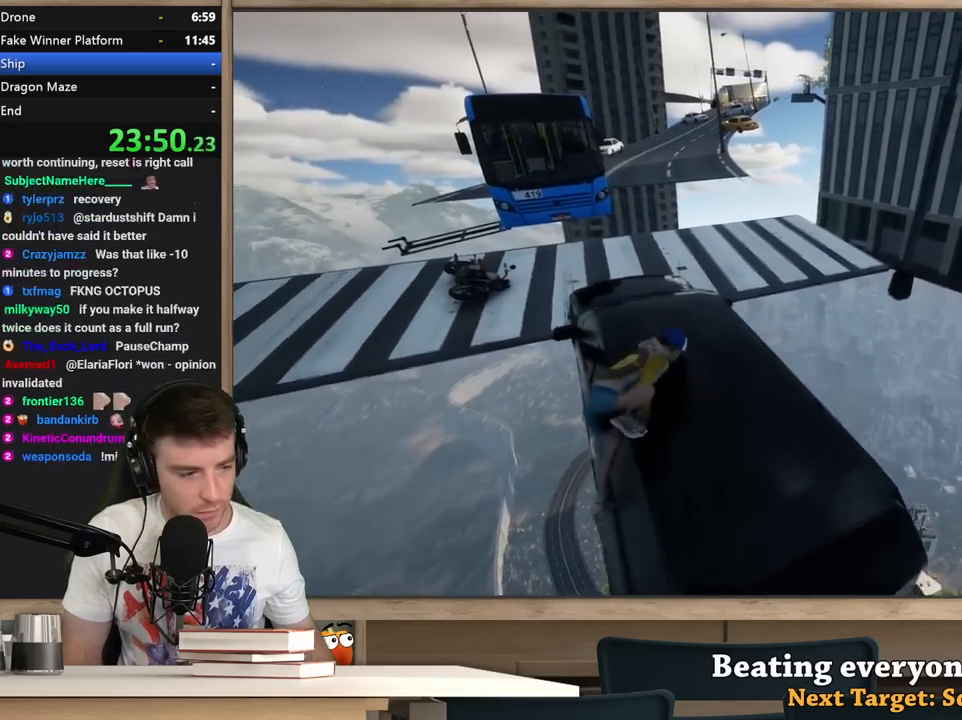
{"keys": ["shift", "w"], "mouse": [], "events": [[200, "d", "up"], [250, "shift", "down"]]}
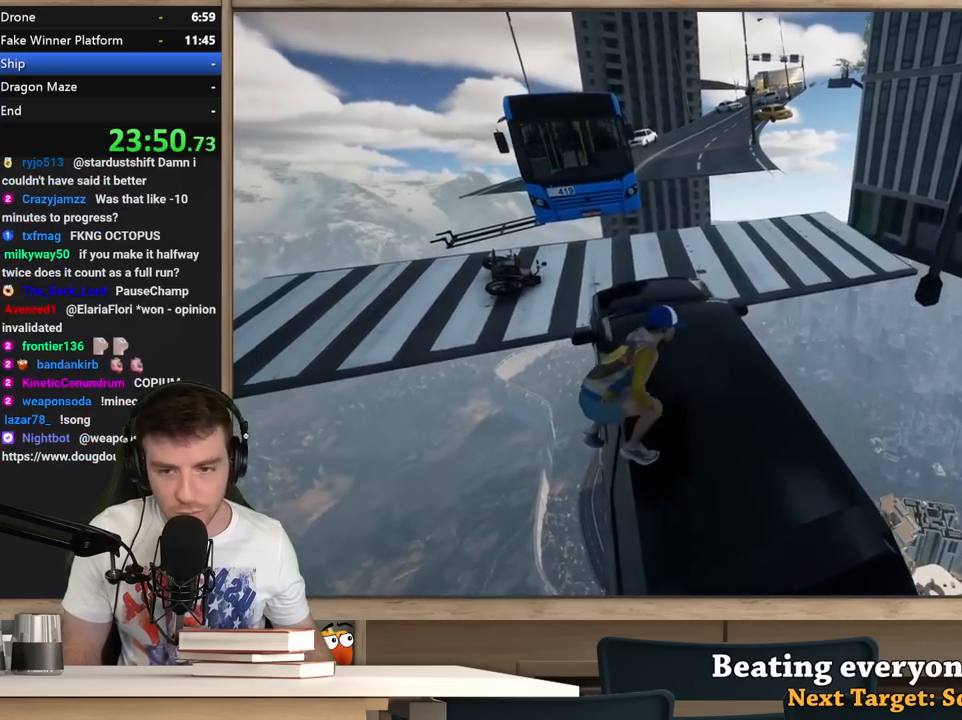
{"keys": ["shift", "w"], "mouse": [], "events": [[400, "a", "down"], [450, "a", "up"]]}
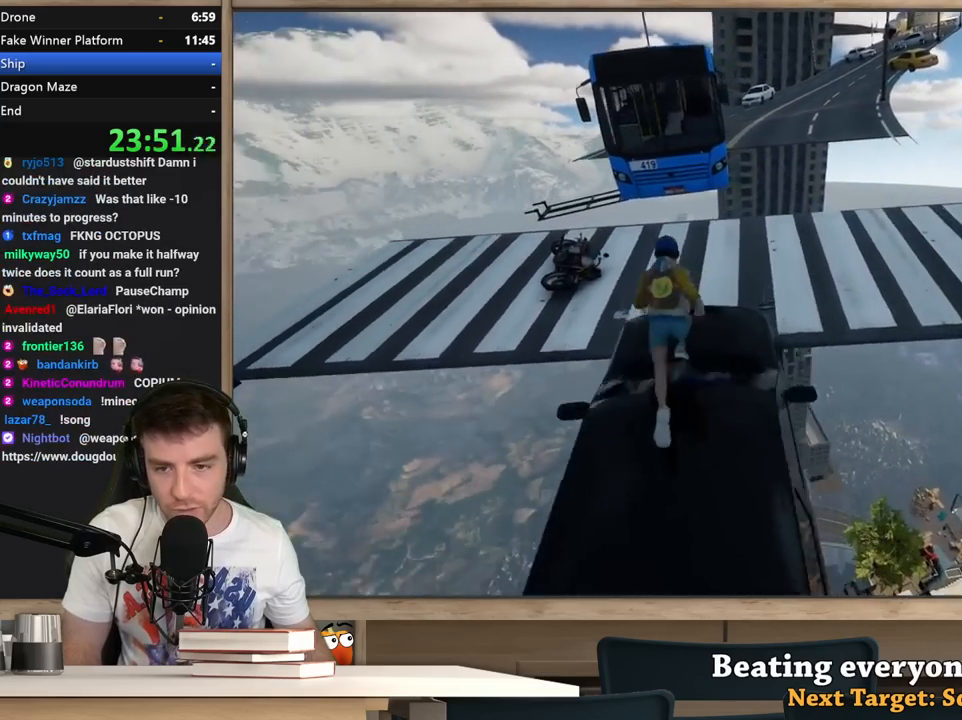
{"keys": ["a", "w"], "mouse": [], "events": [[183, "a", "down"], [317, "shift", "up"]]}
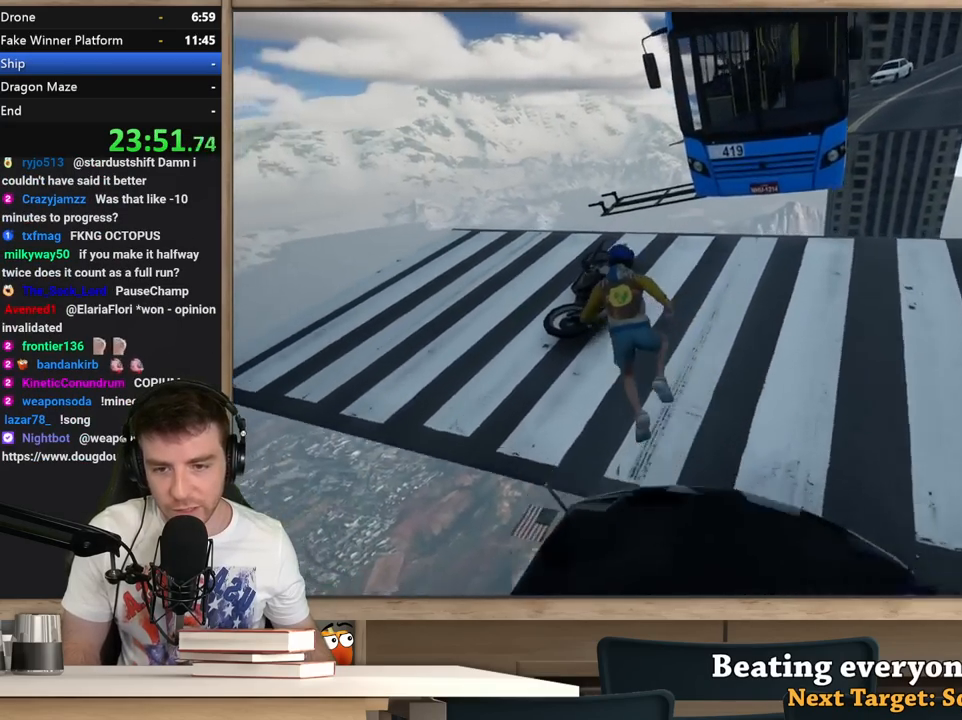
{"keys": ["a"], "mouse": [], "events": [[100, "w", "up"]]}
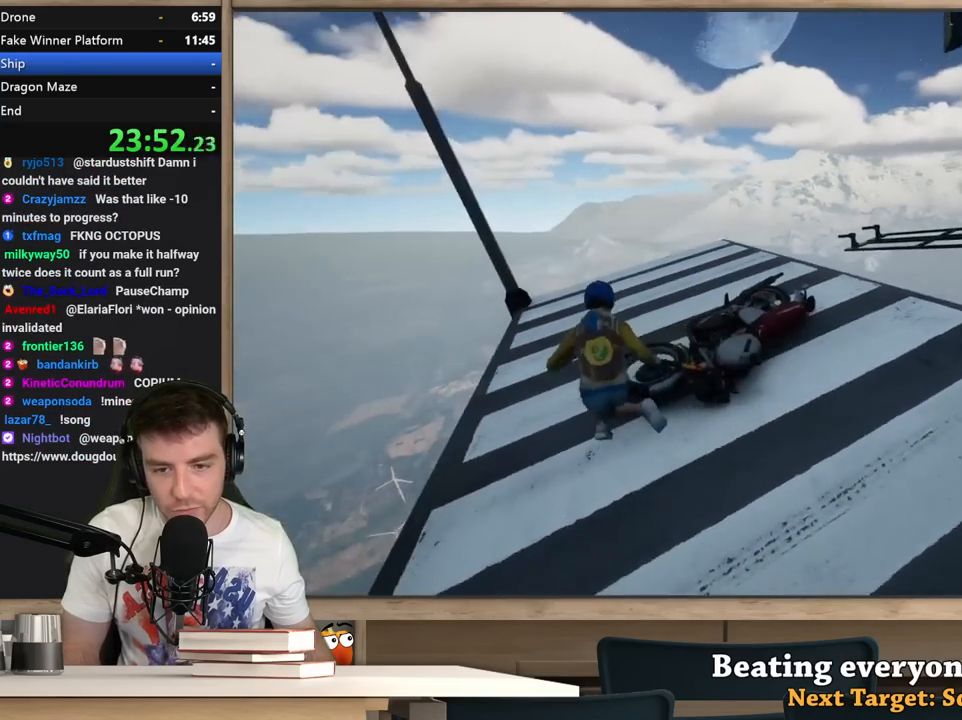
{"keys": ["a", "w"], "mouse": [], "events": [[67, "w", "down"]]}
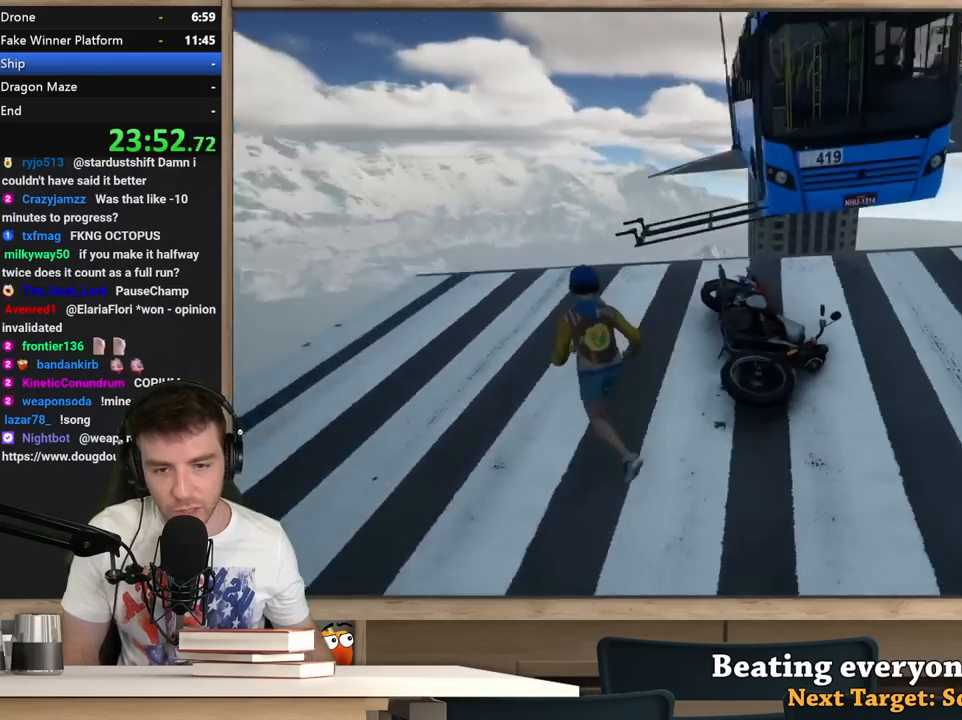
{"keys": ["a", "w"], "mouse": [], "events": []}
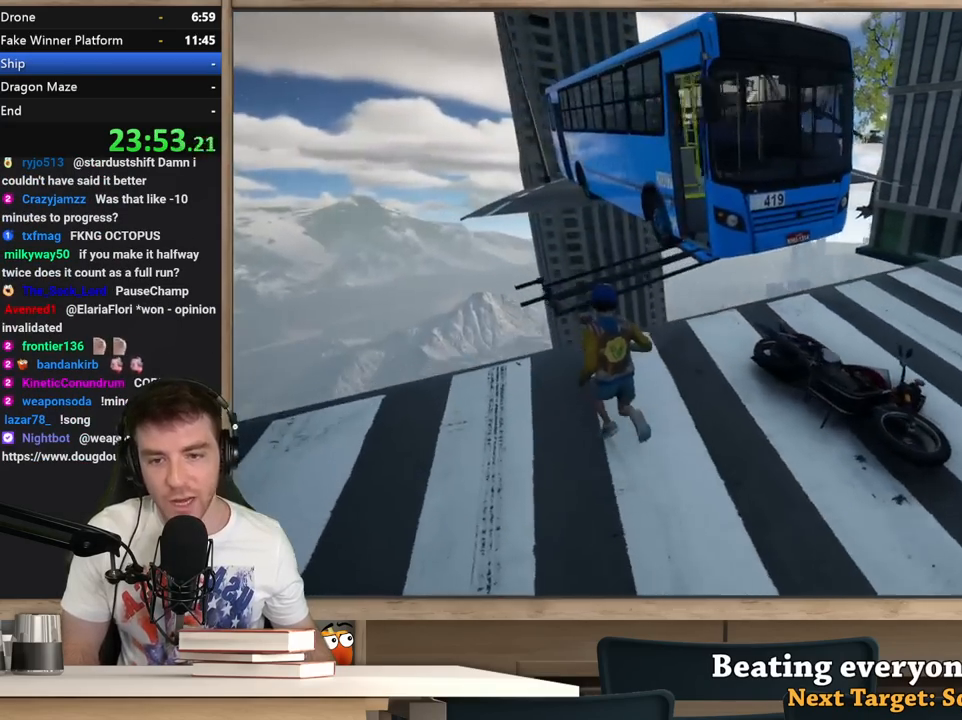
{"keys": ["space", "w"], "mouse": [], "events": [[150, "a", "up"], [283, "space", "down"]]}
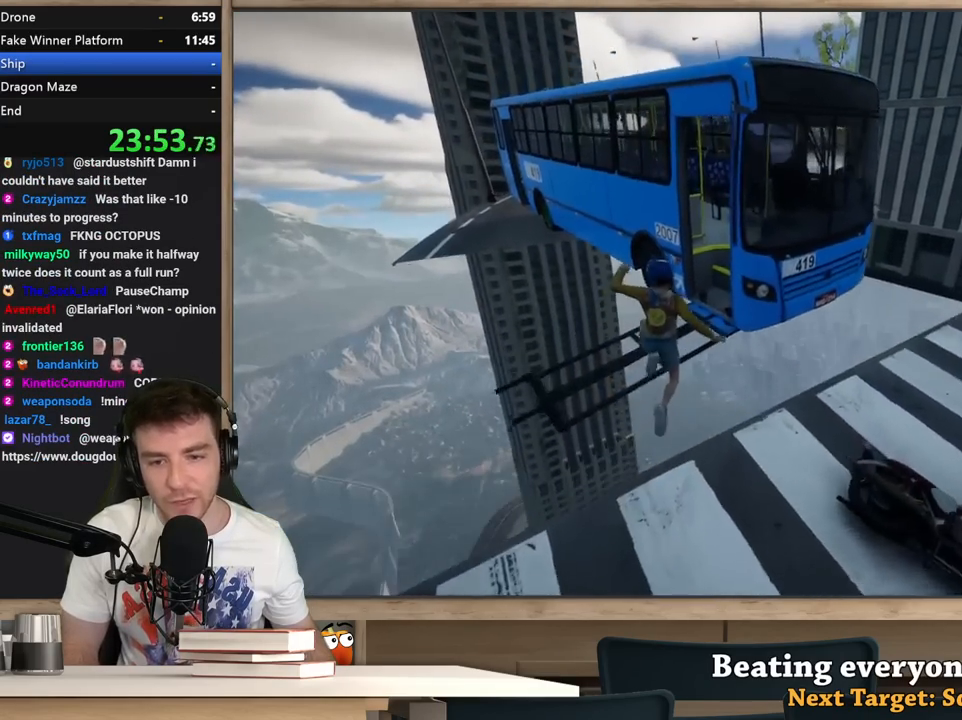
{"keys": ["d", "shift", "w"], "mouse": [], "events": [[17, "a", "down"], [17, "space", "up"], [217, "a", "up"], [500, "d", "down"], [500, "shift", "down"]]}
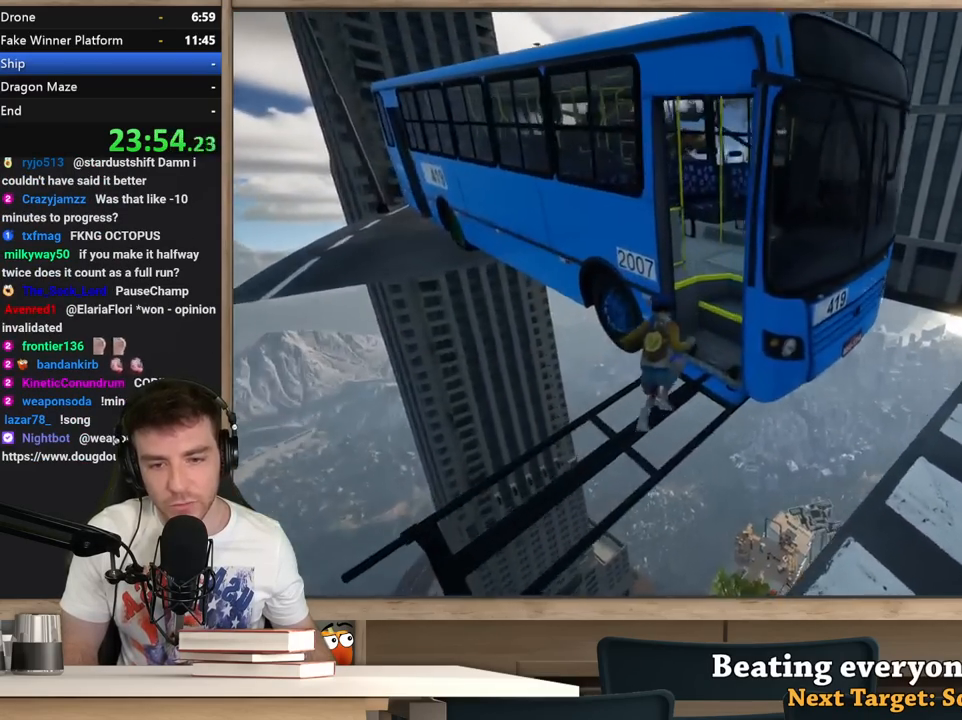
{"keys": ["shift", "w"], "mouse": [], "events": [[183, "d", "up"], [317, "a", "down"], [417, "a", "up"]]}